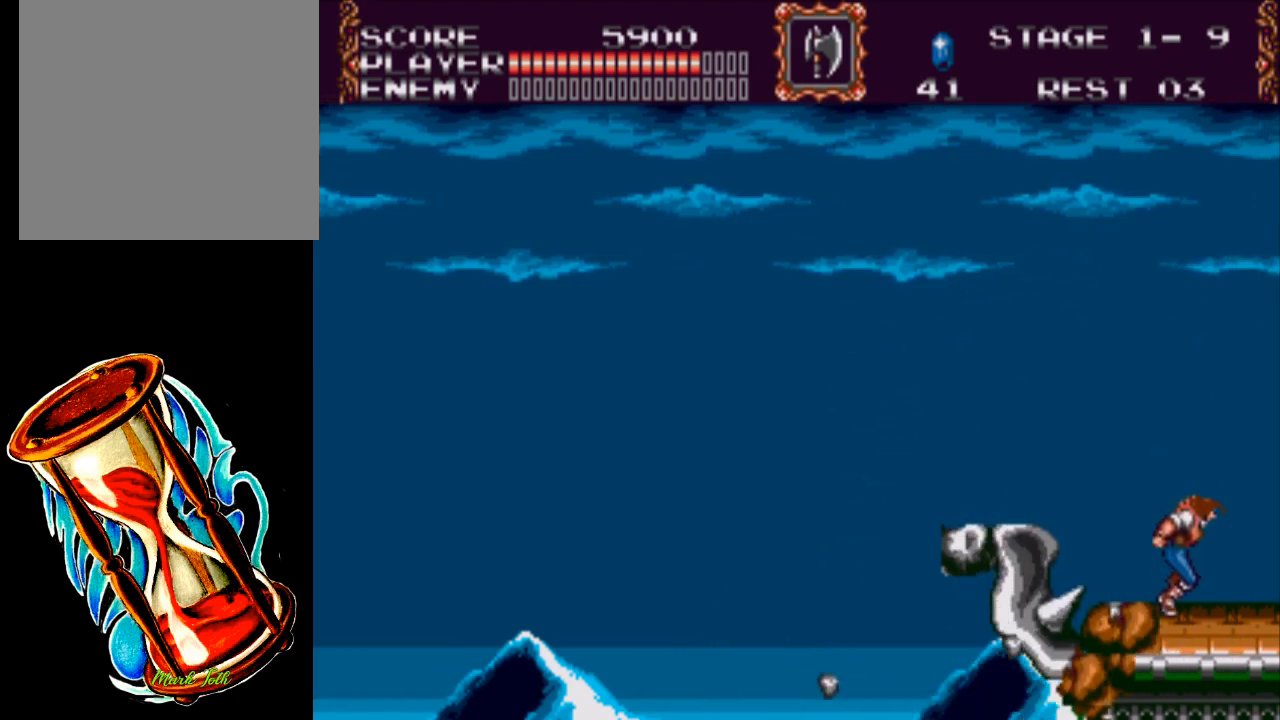
Gameplay with a controller (Xbox layout); each line is a JSON object with the inputs held at the frame after it. "events" lists button and stick changes between this image and that frame as [ms after this image, input, new state], when the widget could be followed in between. Not read: left_stick right_stick.
{"buttons": ["DPAD_RIGHT"], "events": []}
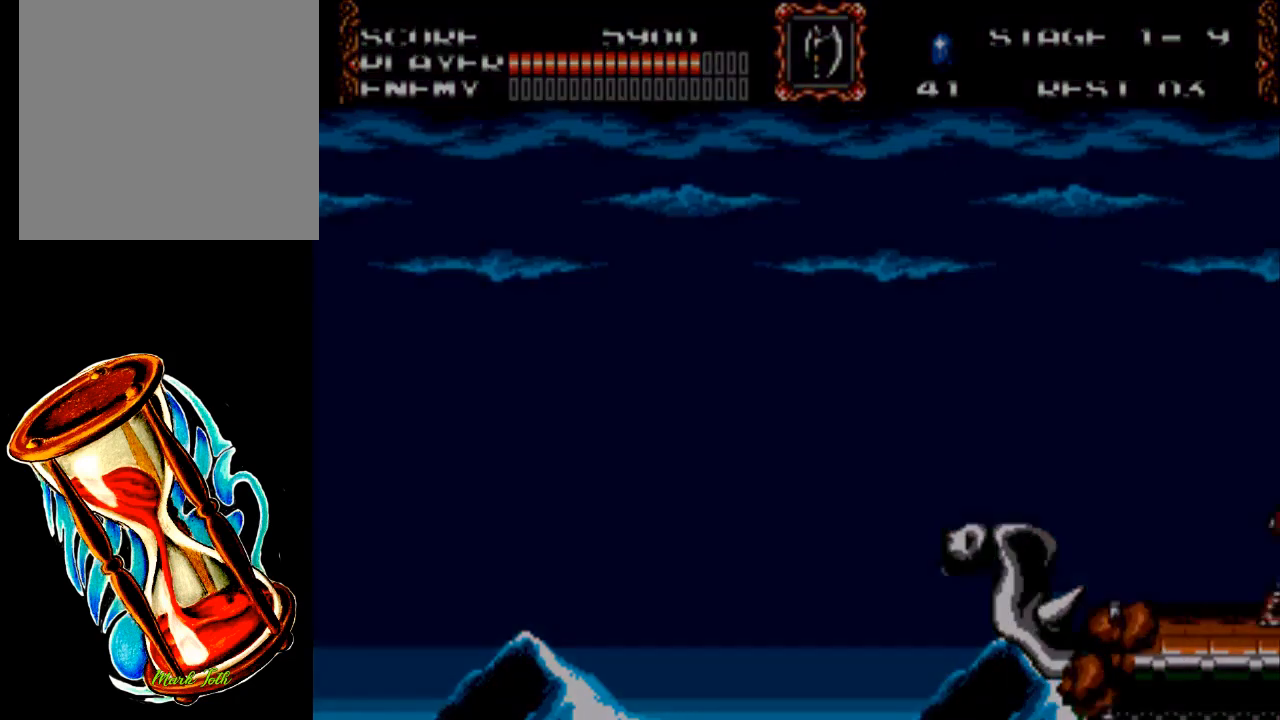
{"buttons": ["DPAD_RIGHT"], "events": [[200, "DPAD_RIGHT", "up"], [400, "DPAD_RIGHT", "down"]]}
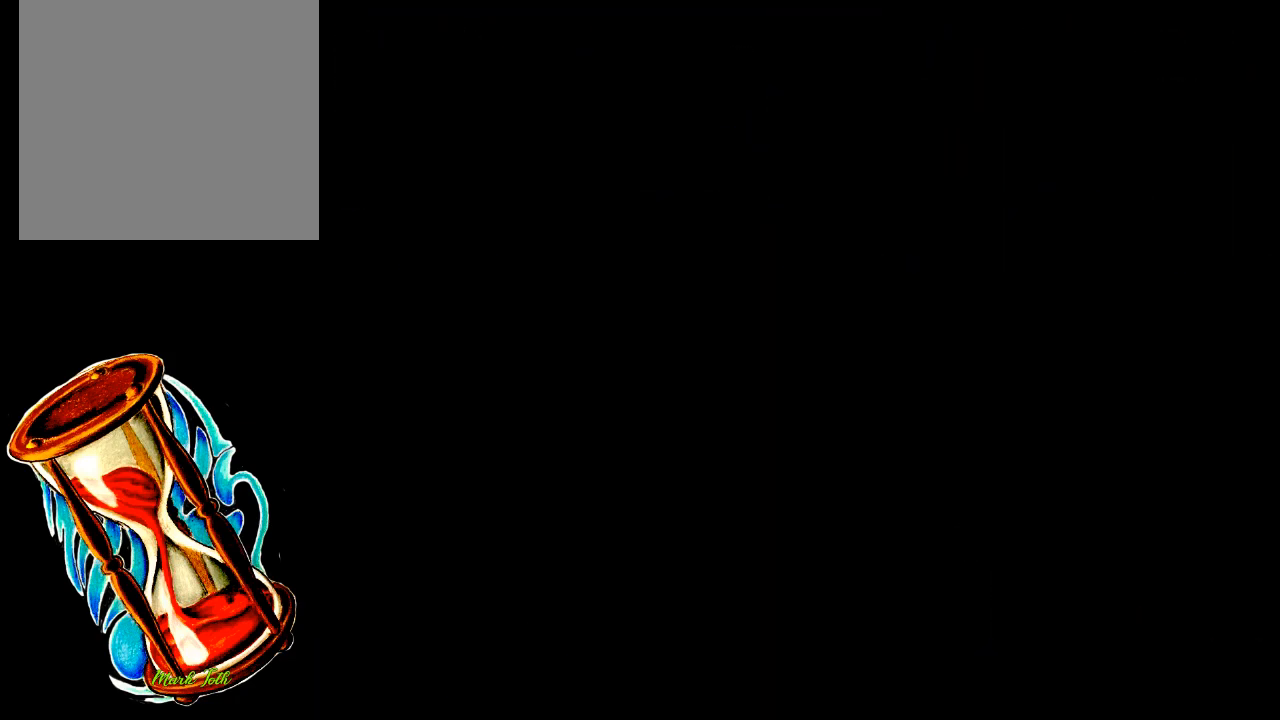
{"buttons": ["DPAD_RIGHT"], "events": []}
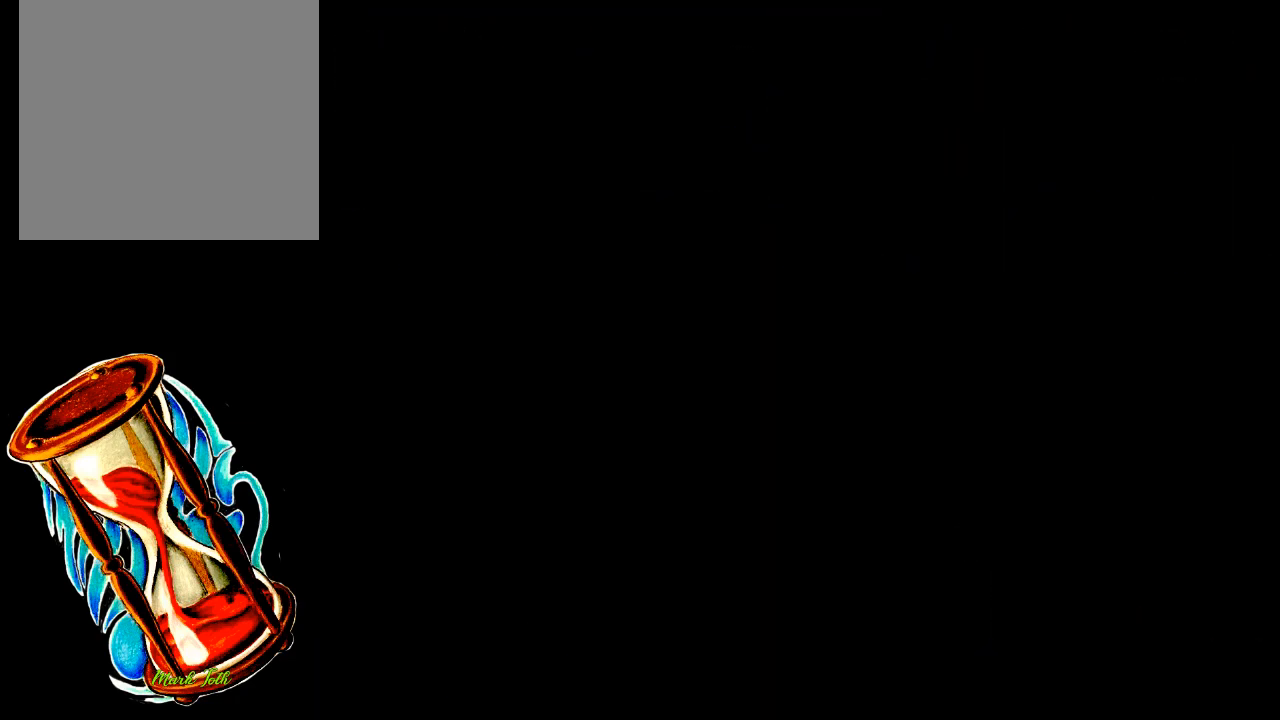
{"buttons": ["DPAD_RIGHT"], "events": []}
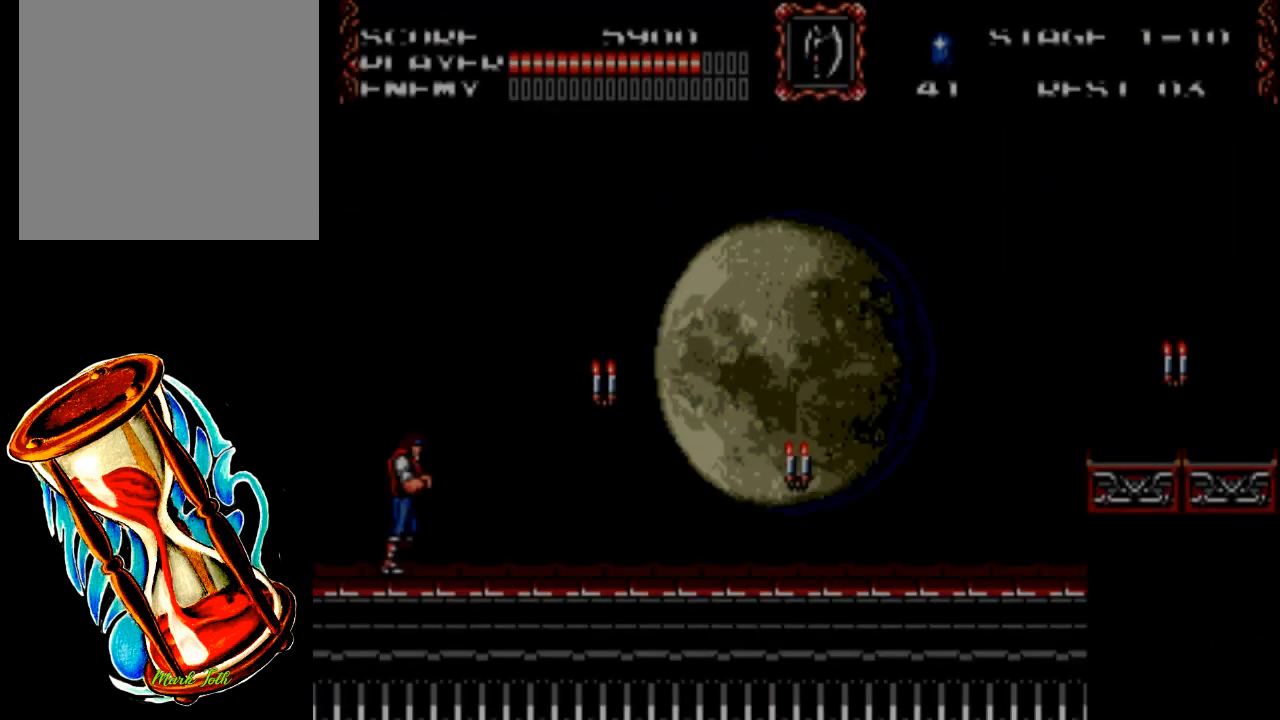
{"buttons": ["X", "DPAD_RIGHT"], "events": [[217, "A", "down"], [383, "A", "up"], [483, "X", "down"]]}
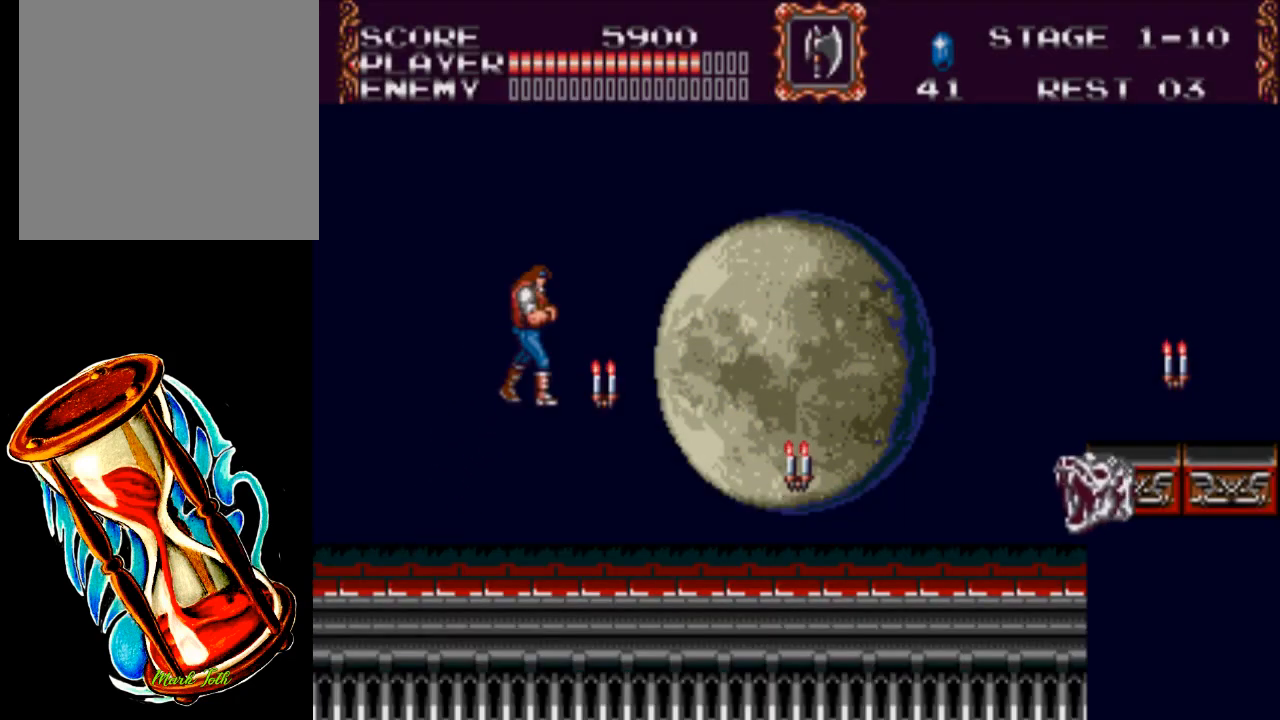
{"buttons": ["DPAD_RIGHT"], "events": [[383, "X", "up"]]}
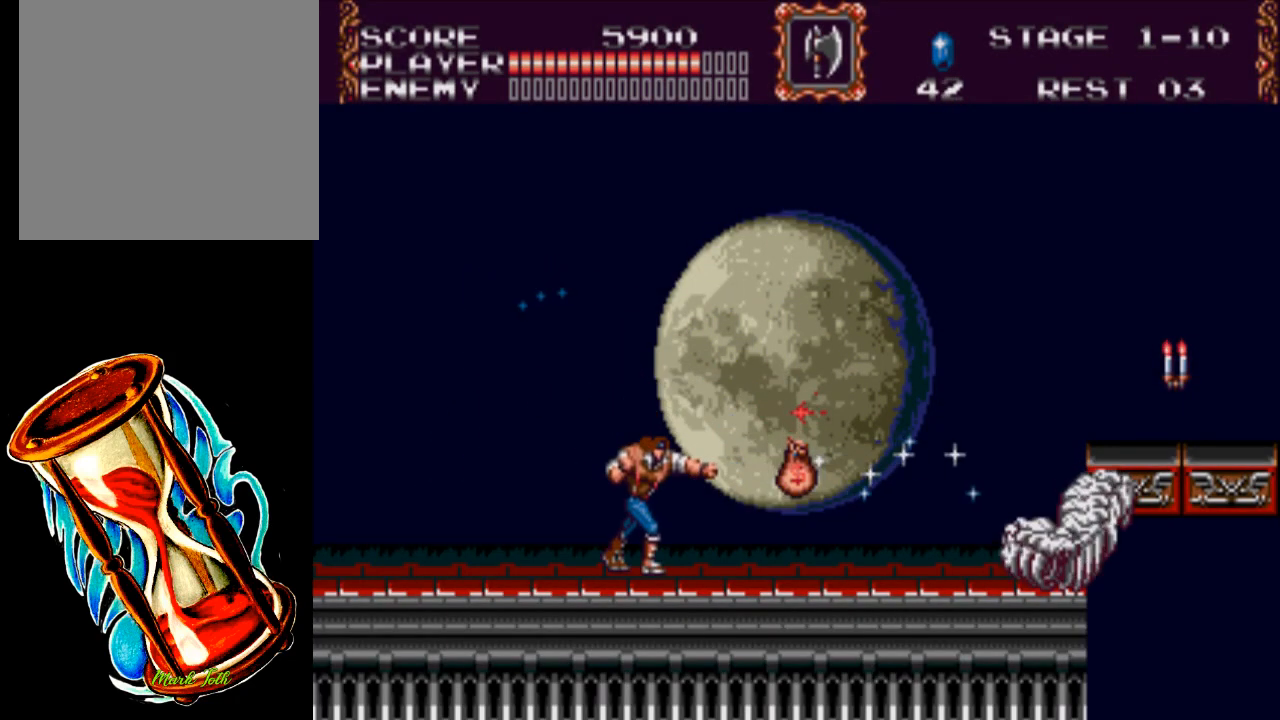
{"buttons": ["X"], "events": [[300, "X", "down"], [400, "DPAD_RIGHT", "up"]]}
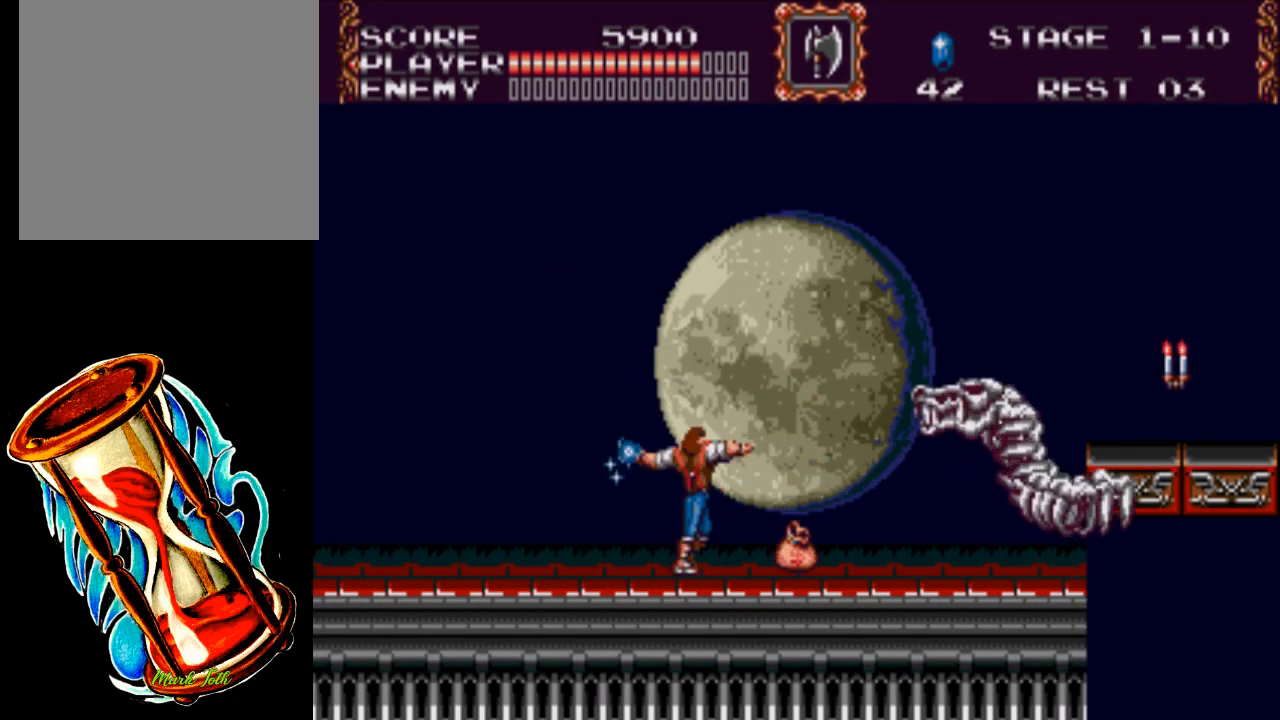
{"buttons": [], "events": [[433, "X", "up"]]}
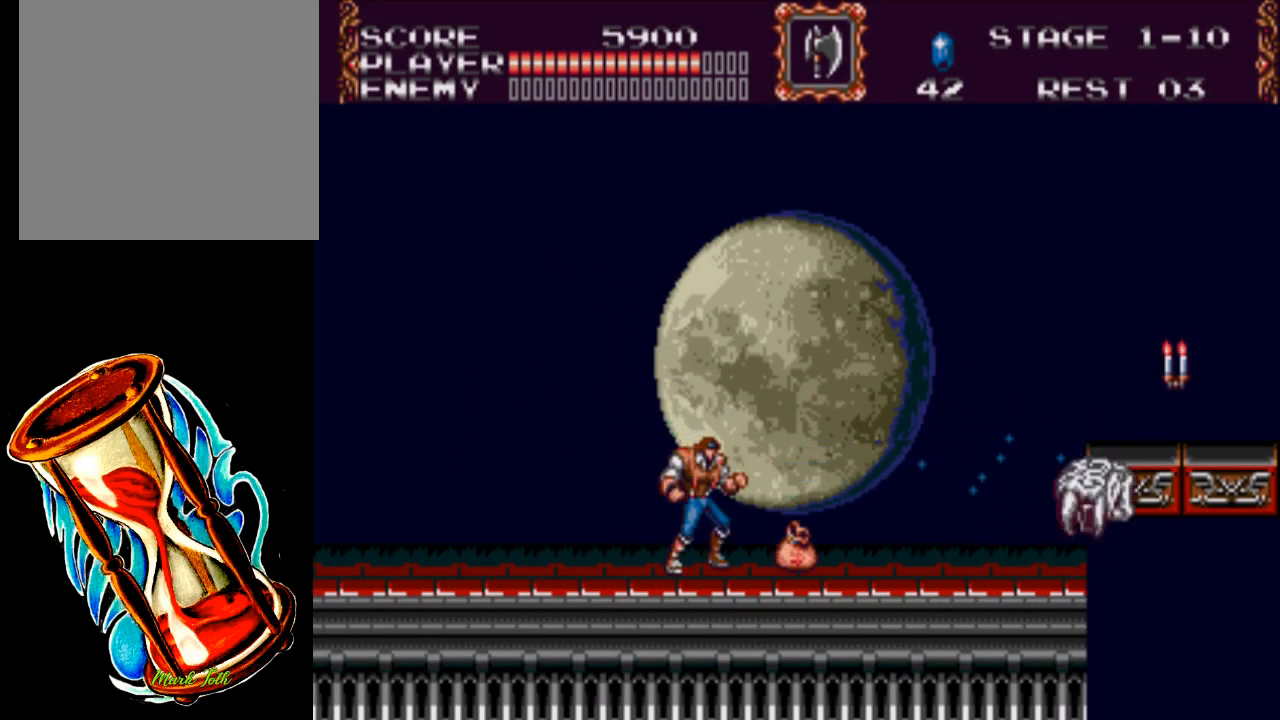
{"buttons": ["X"], "events": [[167, "X", "down"]]}
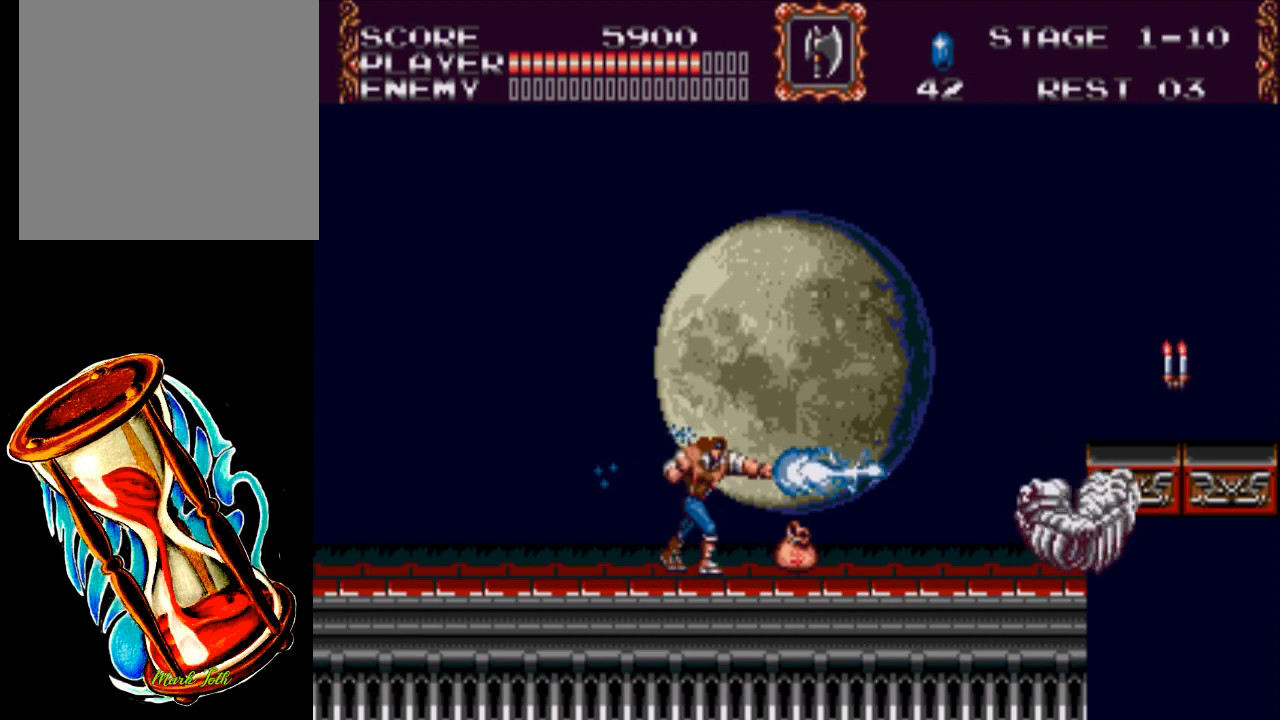
{"buttons": [], "events": [[300, "X", "up"]]}
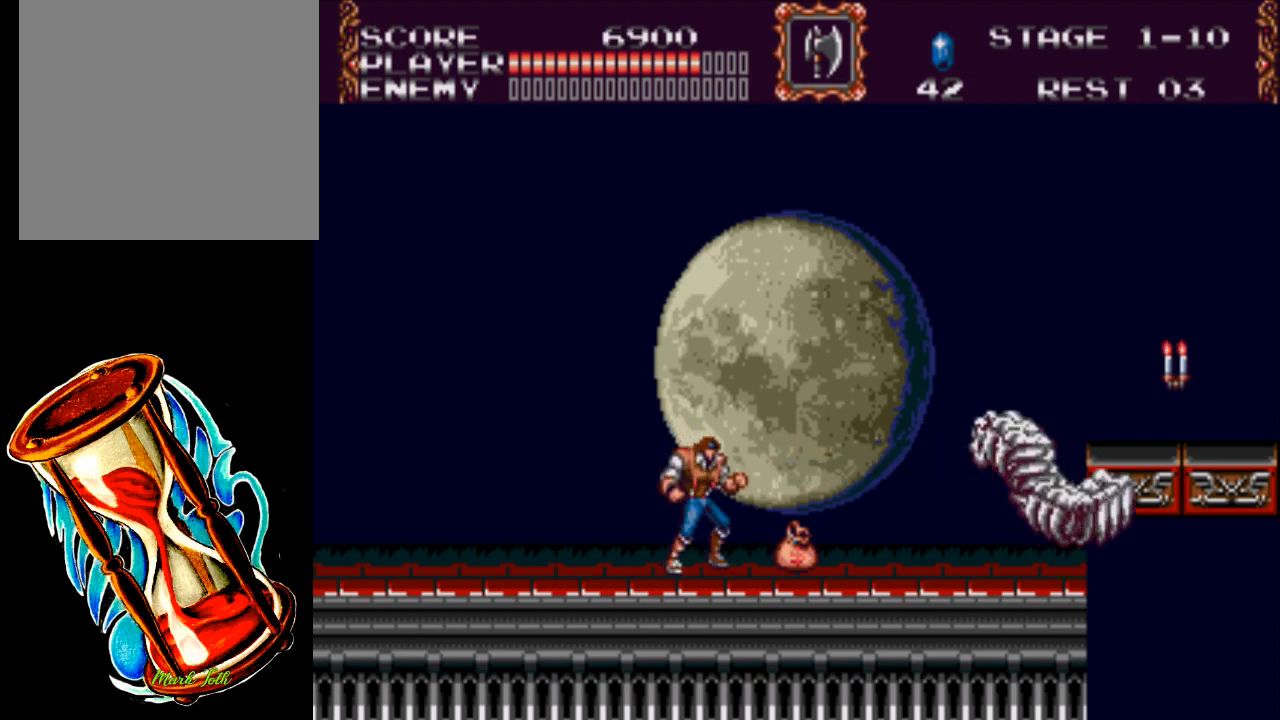
{"buttons": [], "events": [[150, "X", "down"], [483, "X", "up"]]}
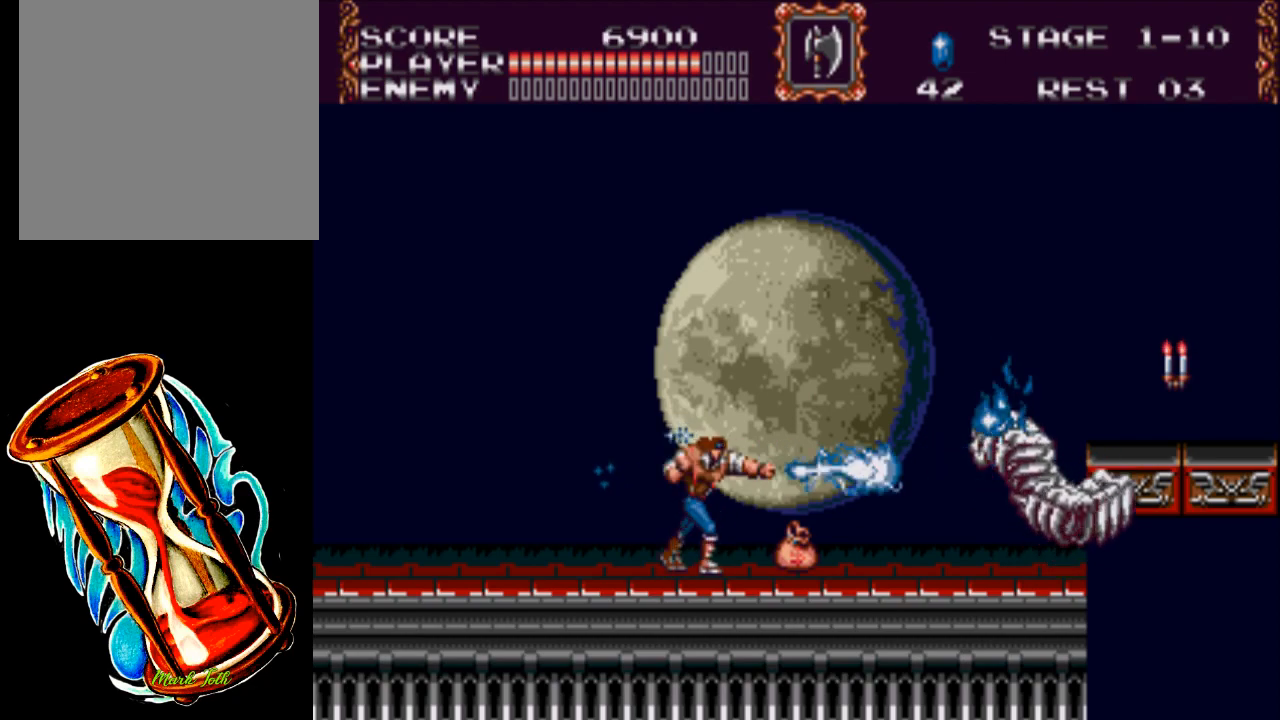
{"buttons": ["DPAD_RIGHT"], "events": [[183, "DPAD_RIGHT", "down"]]}
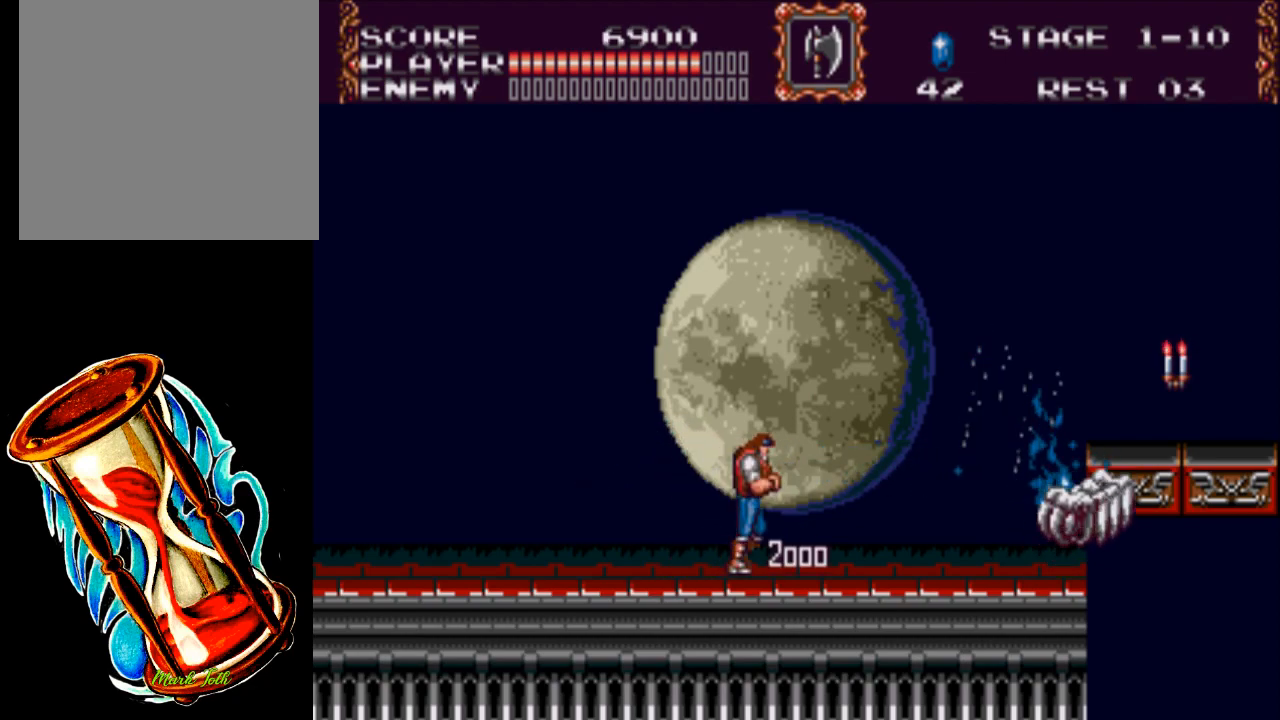
{"buttons": ["DPAD_RIGHT"], "events": []}
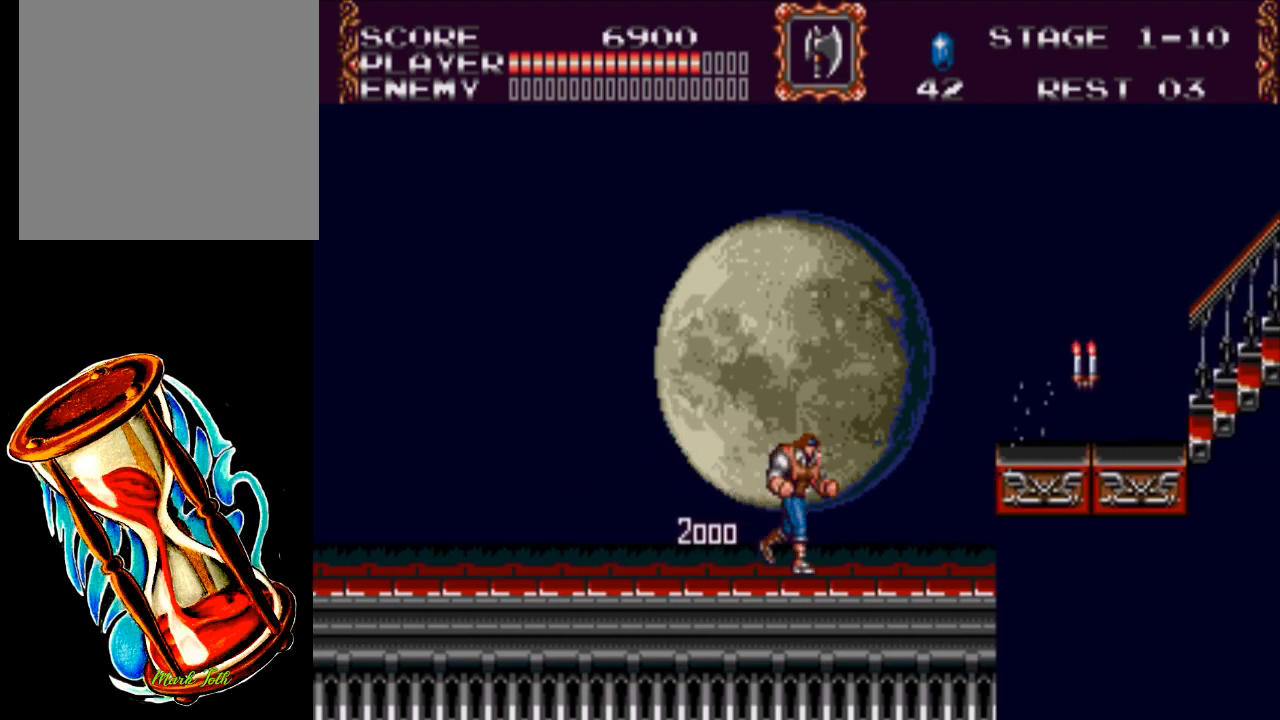
{"buttons": ["A", "X", "DPAD_RIGHT"], "events": [[433, "A", "down"], [500, "X", "down"]]}
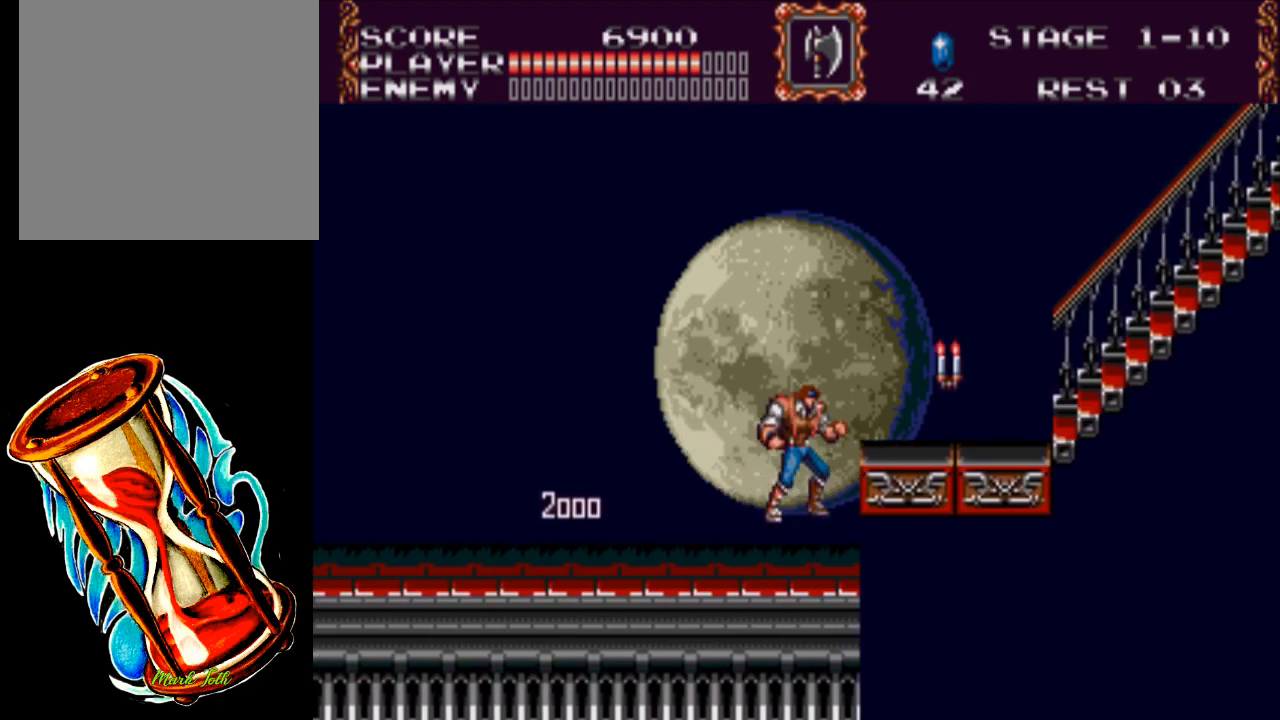
{"buttons": ["DPAD_RIGHT"], "events": [[200, "A", "up"], [233, "X", "up"]]}
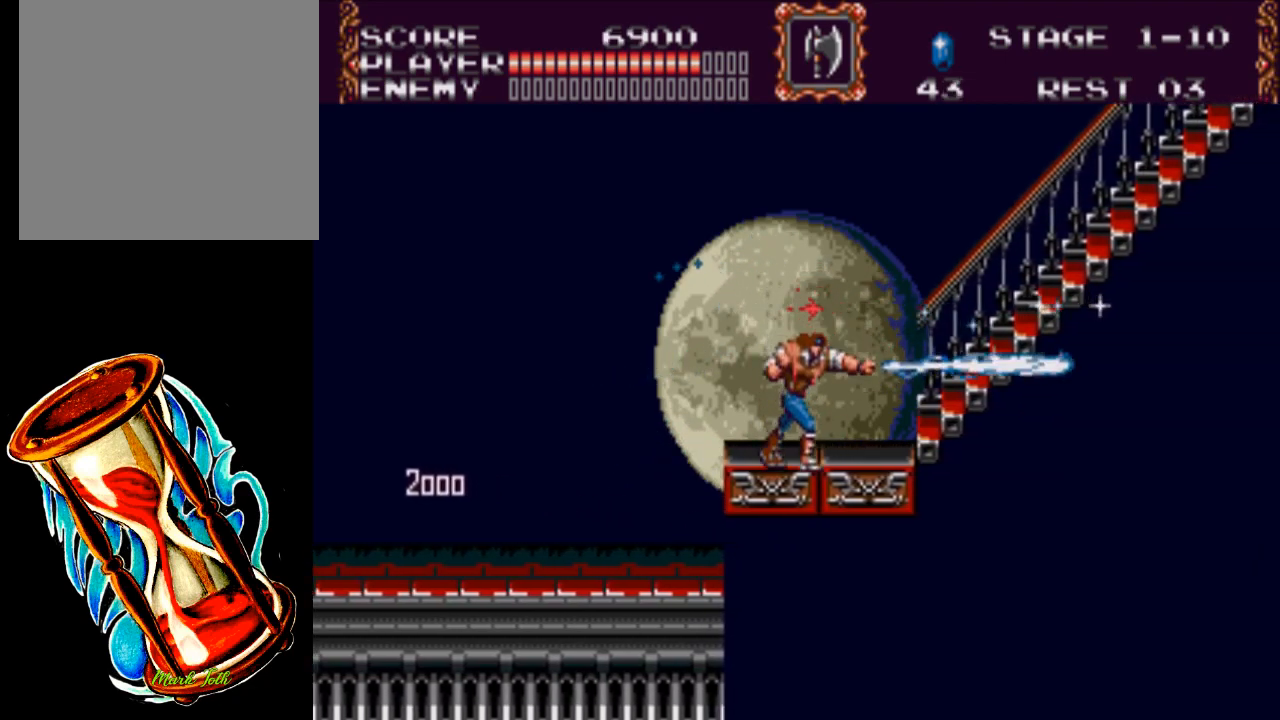
{"buttons": ["DPAD_UP", "DPAD_RIGHT"], "events": [[100, "DPAD_UP", "down"]]}
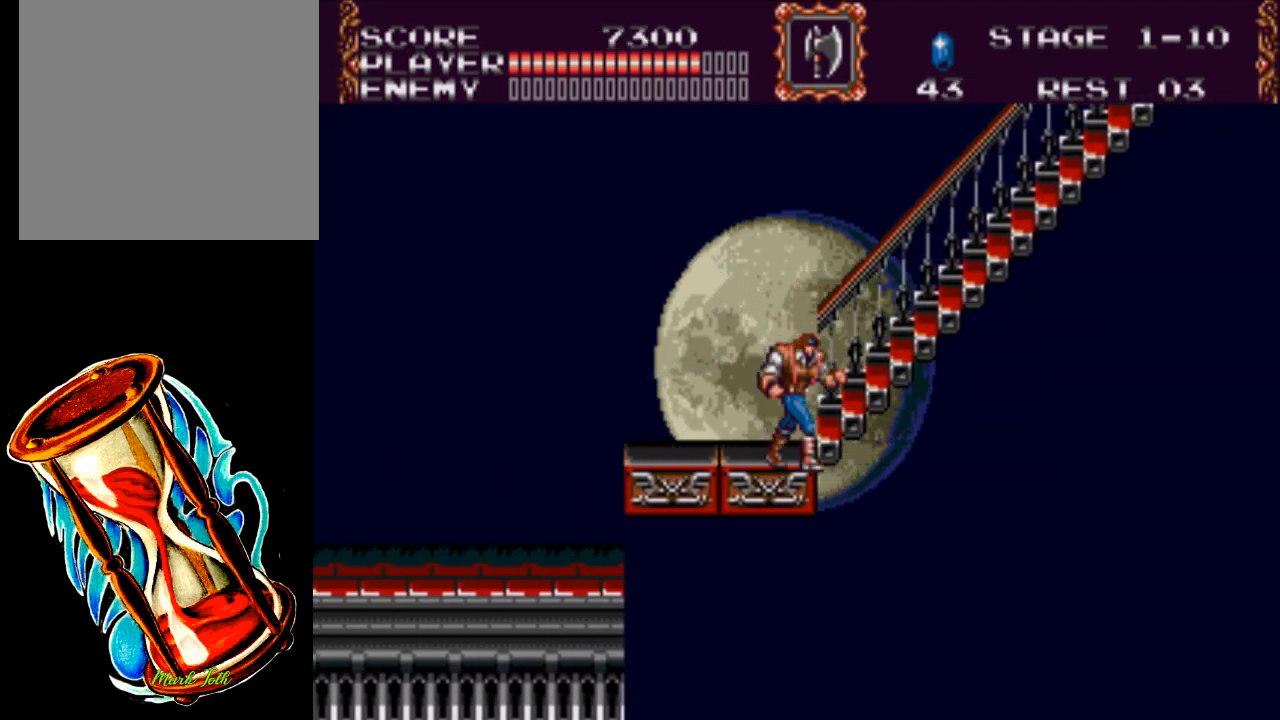
{"buttons": ["DPAD_UP", "DPAD_RIGHT"], "events": [[33, "DPAD_RIGHT", "up"], [200, "DPAD_RIGHT", "down"]]}
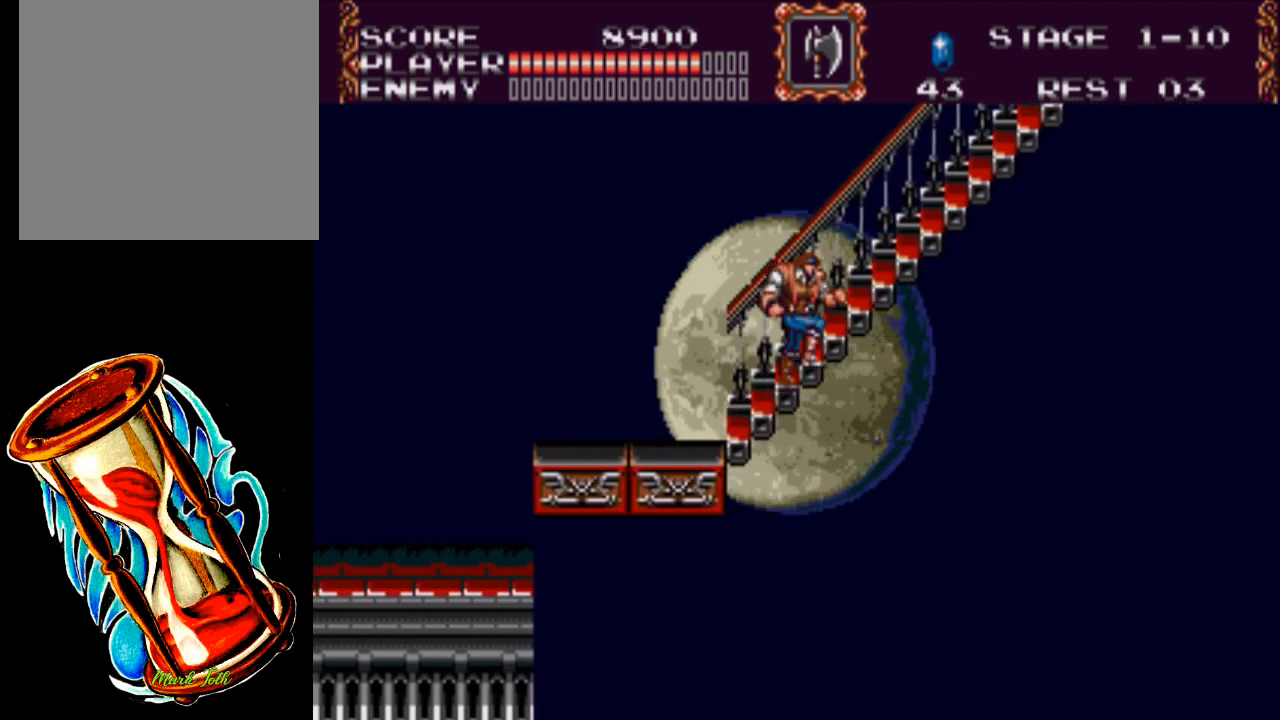
{"buttons": ["DPAD_UP", "DPAD_RIGHT"], "events": []}
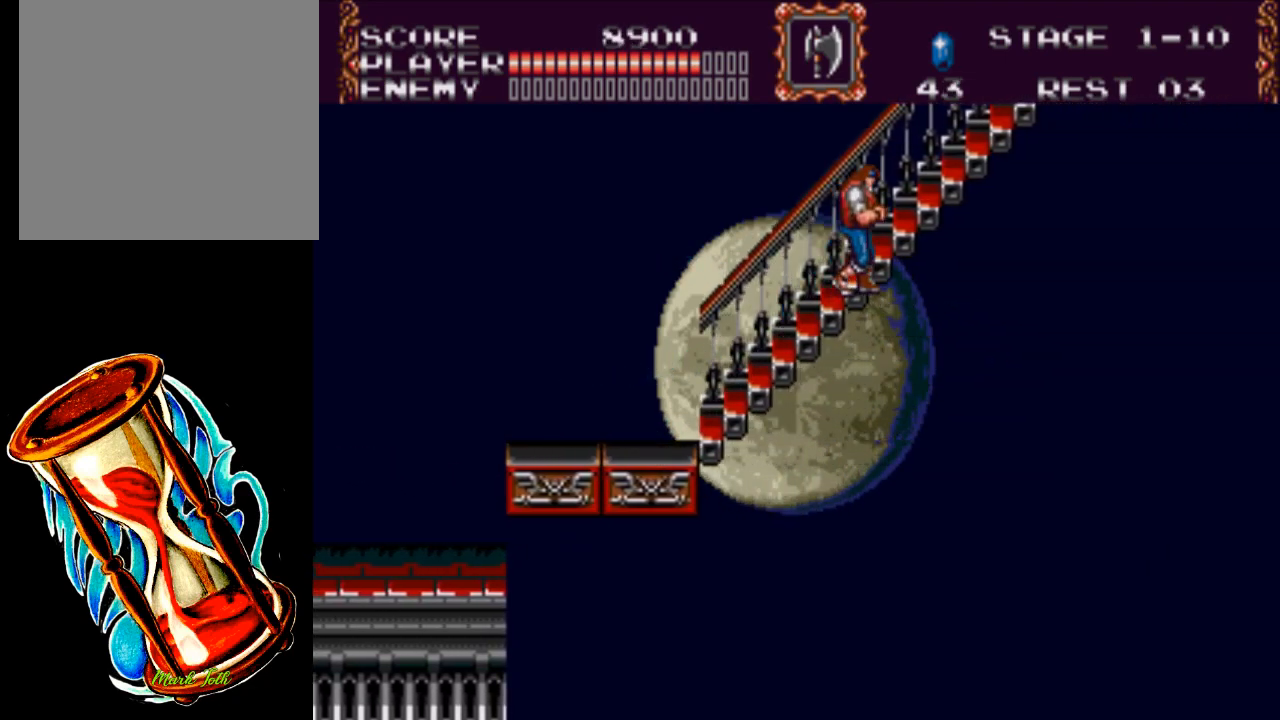
{"buttons": ["DPAD_UP", "DPAD_RIGHT"], "events": []}
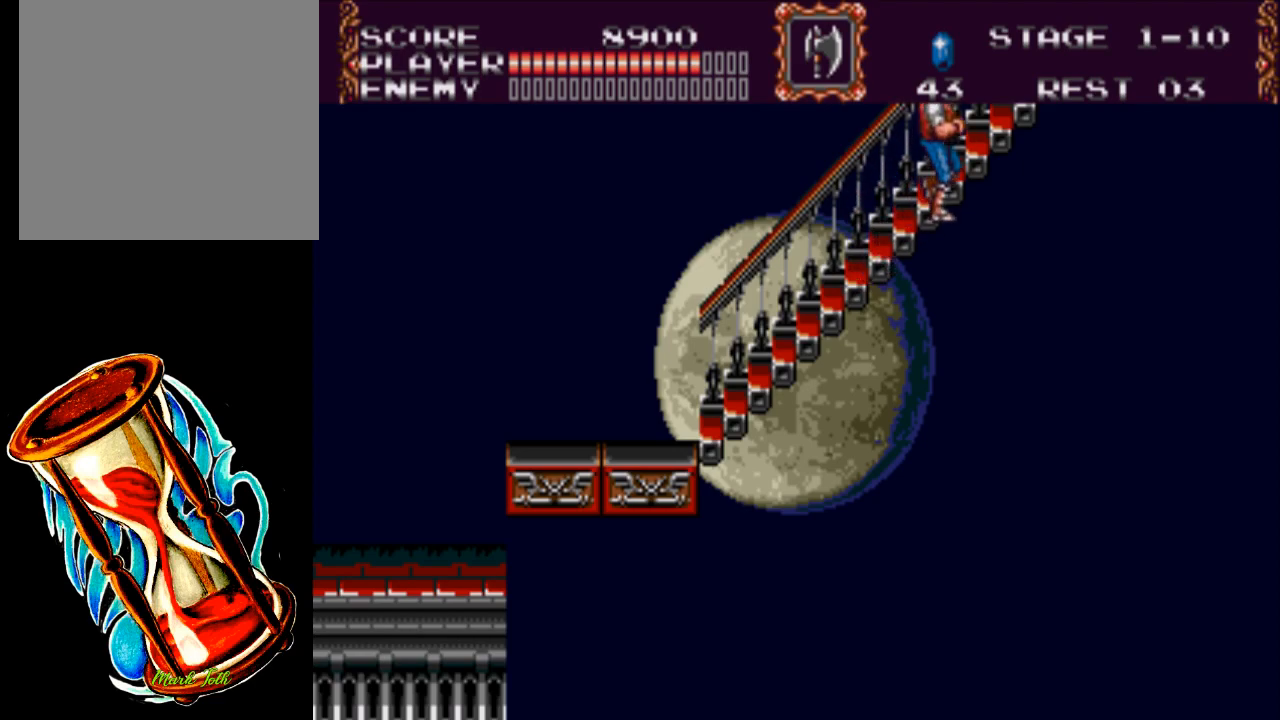
{"buttons": ["DPAD_UP", "DPAD_RIGHT"], "events": []}
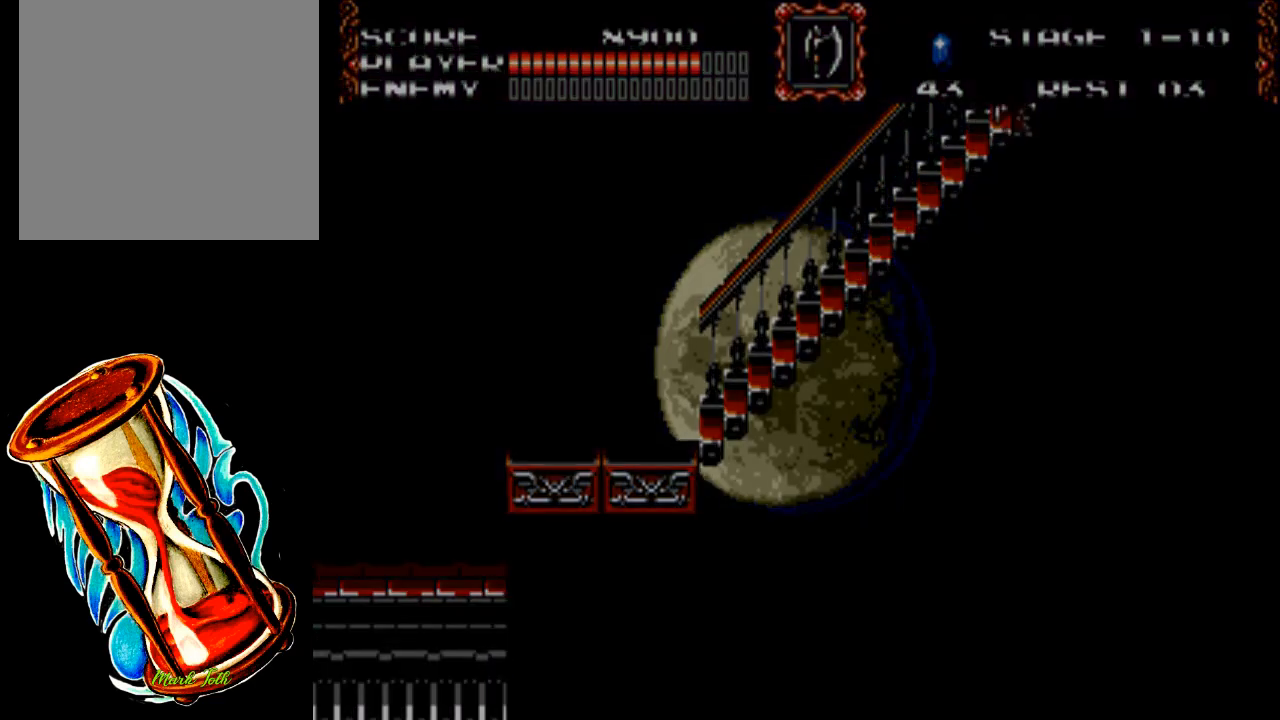
{"buttons": ["DPAD_UP", "DPAD_RIGHT"], "events": []}
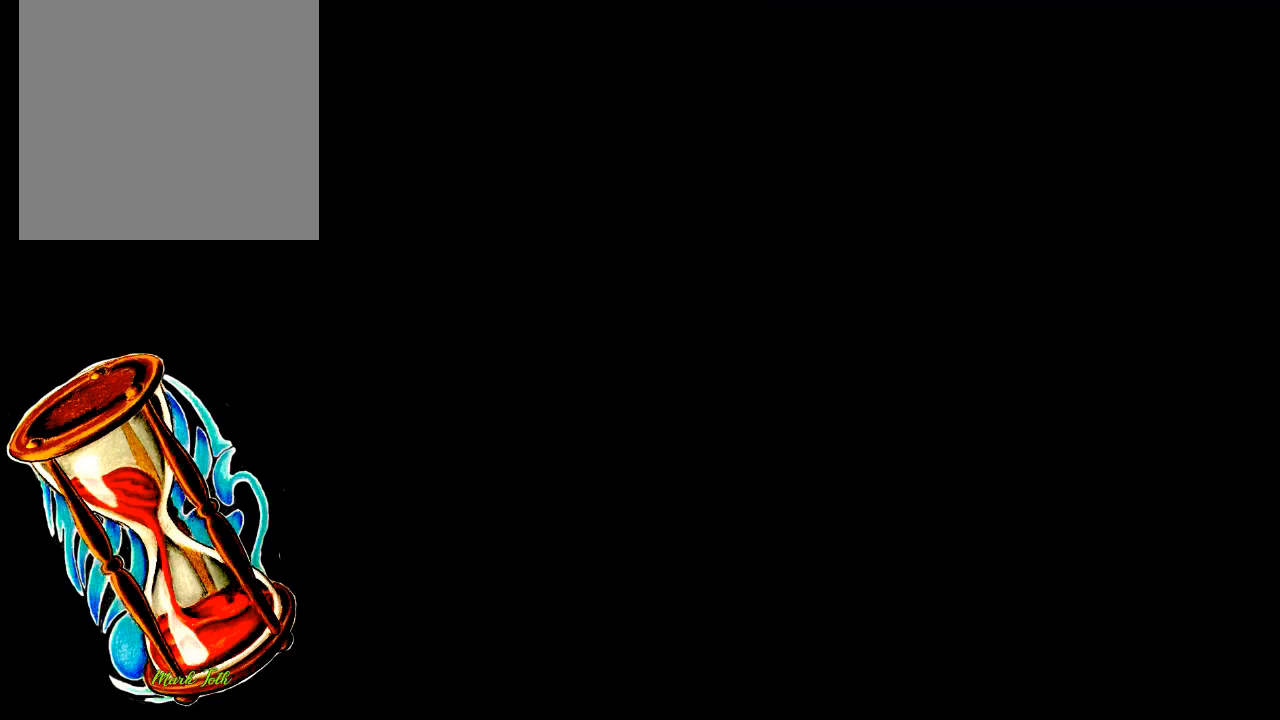
{"buttons": ["DPAD_UP", "DPAD_RIGHT"], "events": []}
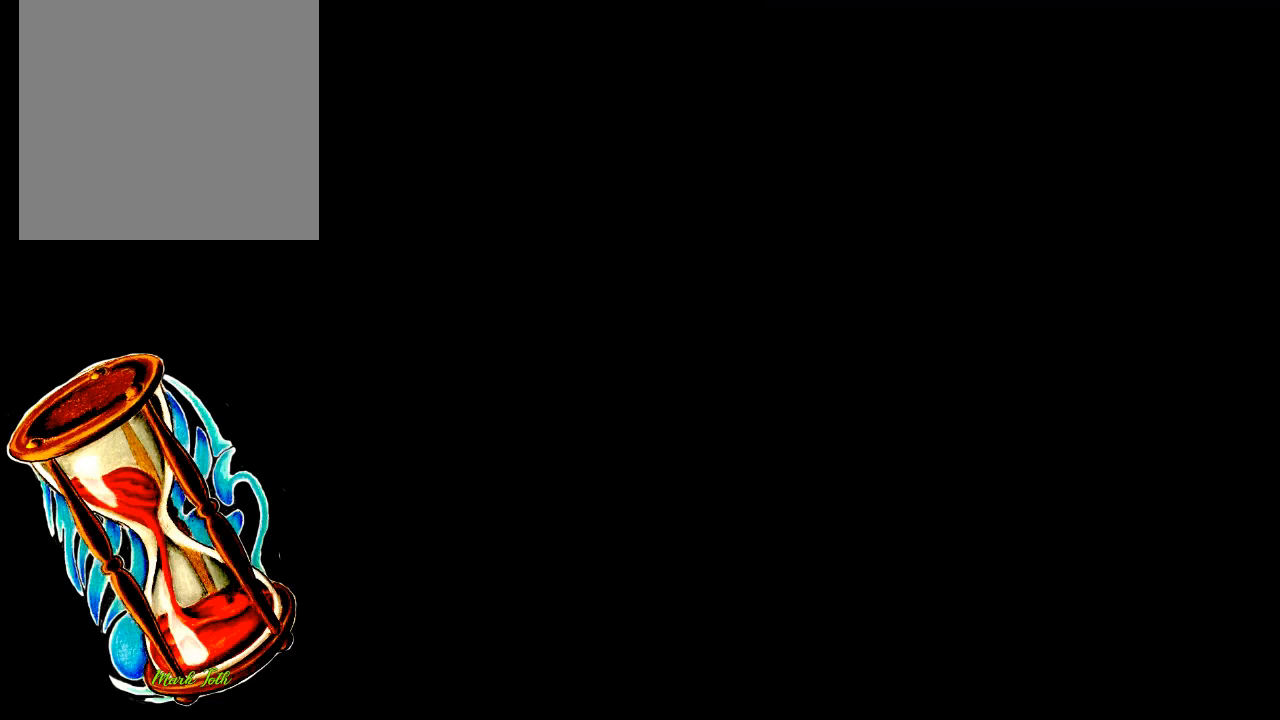
{"buttons": ["DPAD_UP", "DPAD_RIGHT"], "events": []}
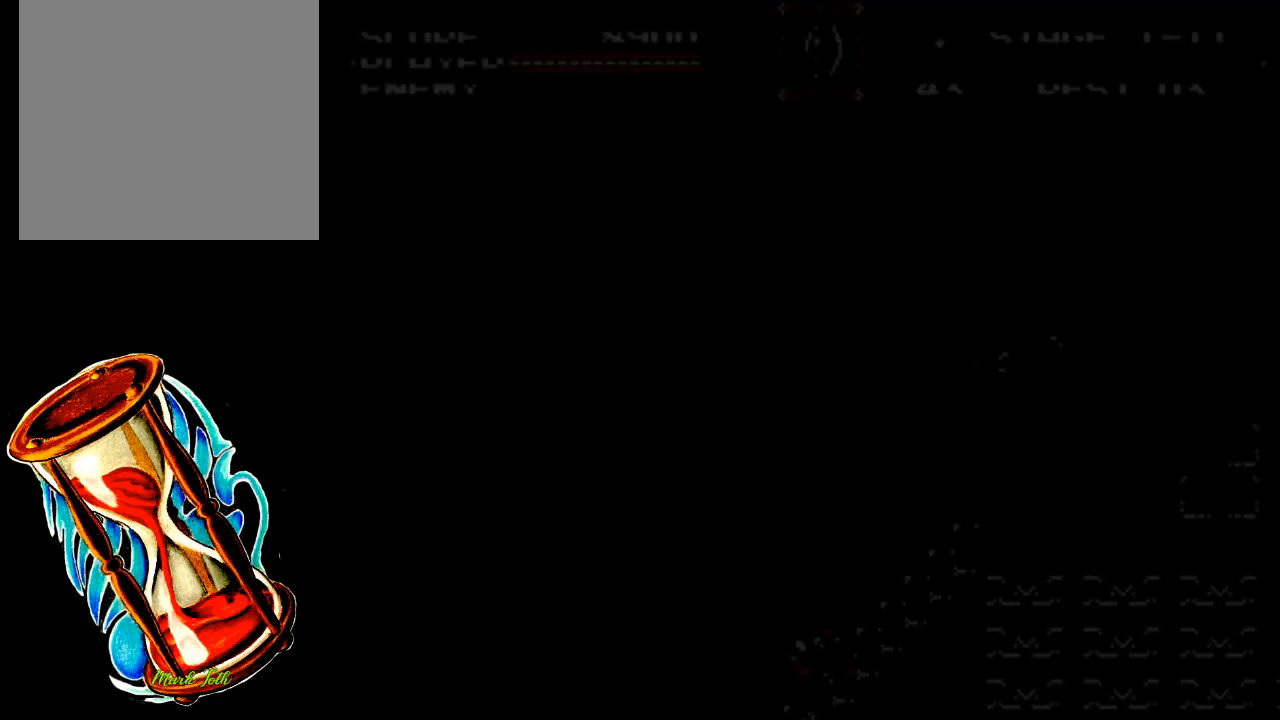
{"buttons": ["DPAD_UP", "DPAD_RIGHT"], "events": []}
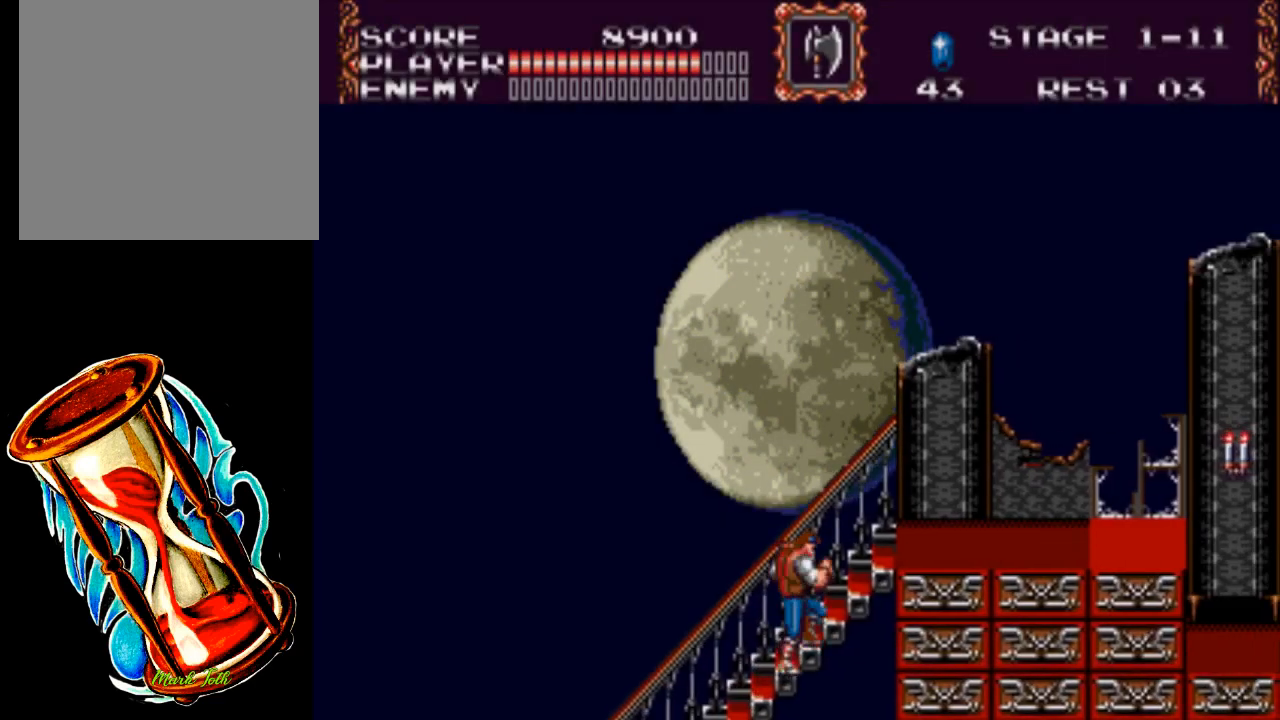
{"buttons": ["DPAD_RIGHT"], "events": [[250, "DPAD_UP", "up"]]}
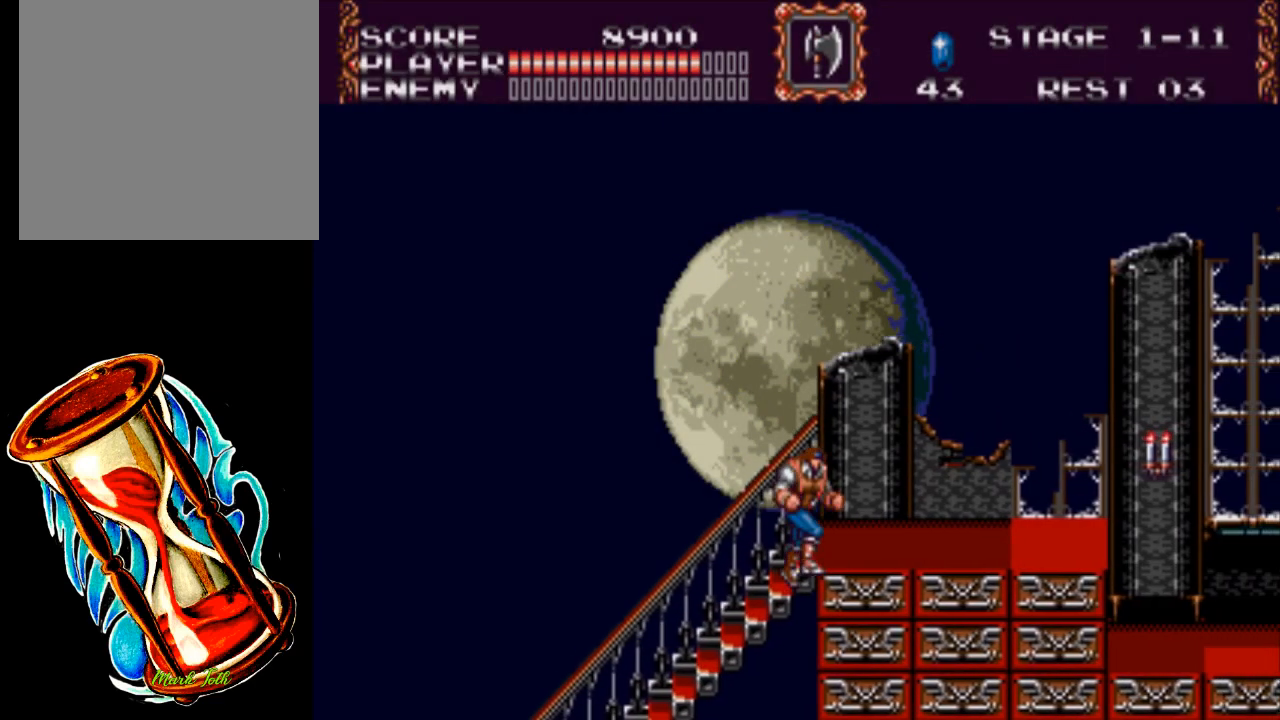
{"buttons": ["DPAD_RIGHT"], "events": []}
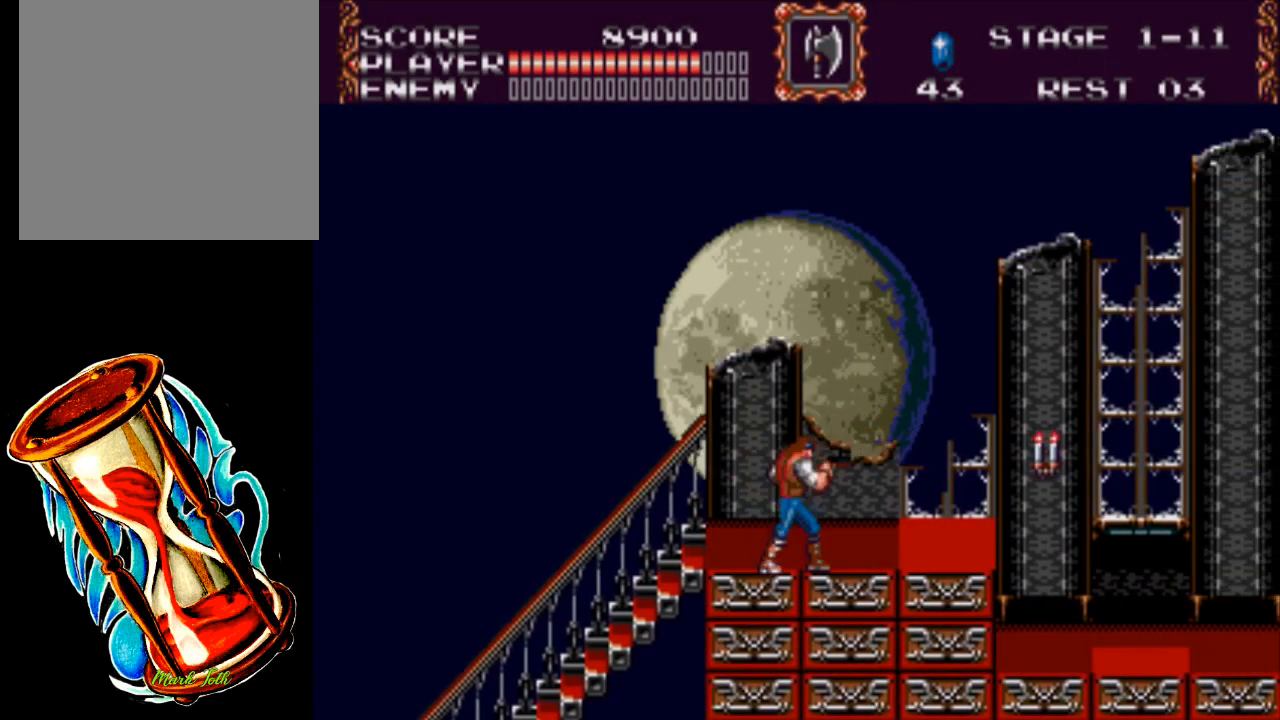
{"buttons": ["A", "DPAD_DOWN", "DPAD_RIGHT"], "events": [[400, "A", "down"], [467, "DPAD_DOWN", "down"]]}
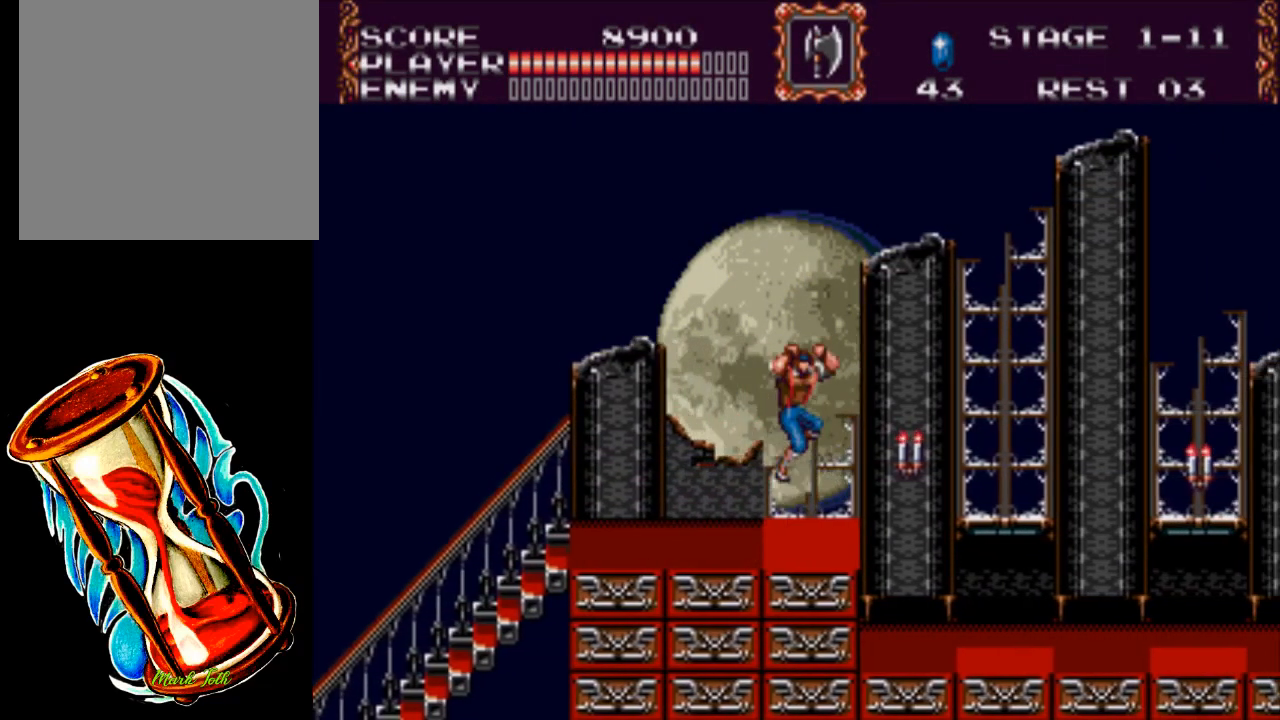
{"buttons": ["DPAD_RIGHT"], "events": [[33, "DPAD_RIGHT", "up"], [100, "X", "down"], [167, "A", "up"], [300, "X", "up"], [367, "DPAD_RIGHT", "down"], [400, "DPAD_DOWN", "up"]]}
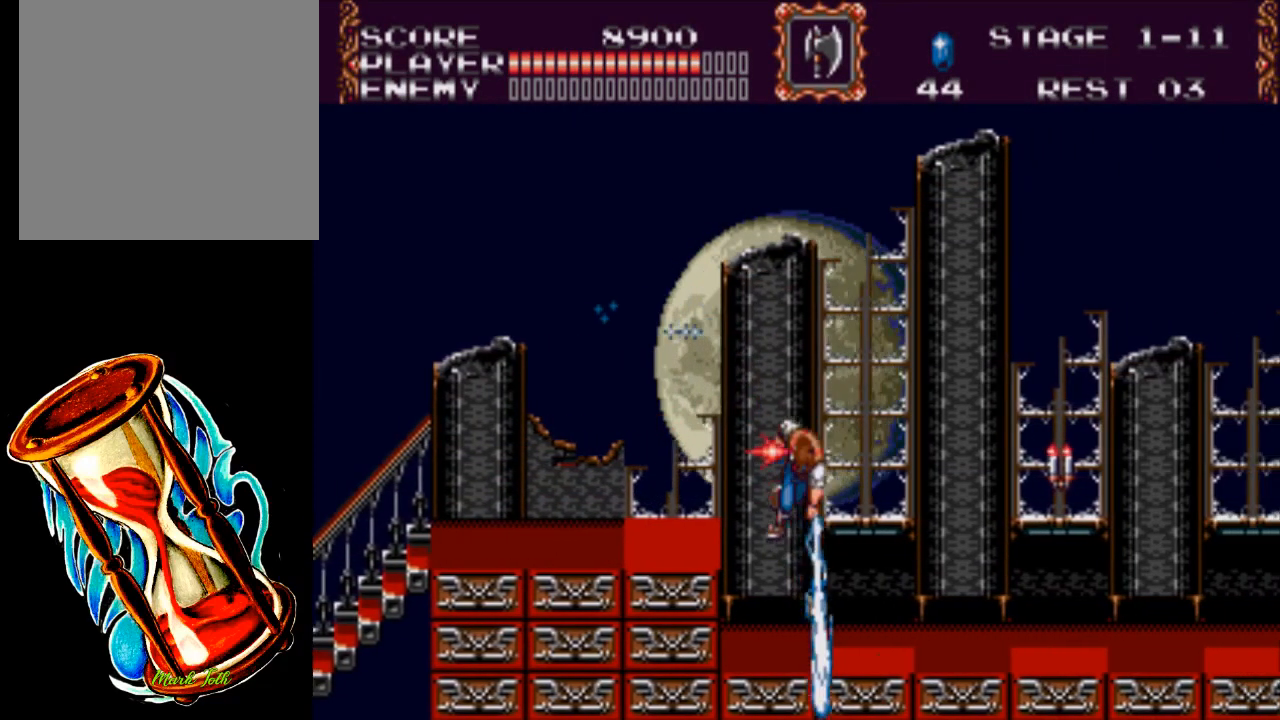
{"buttons": ["DPAD_RIGHT"], "events": []}